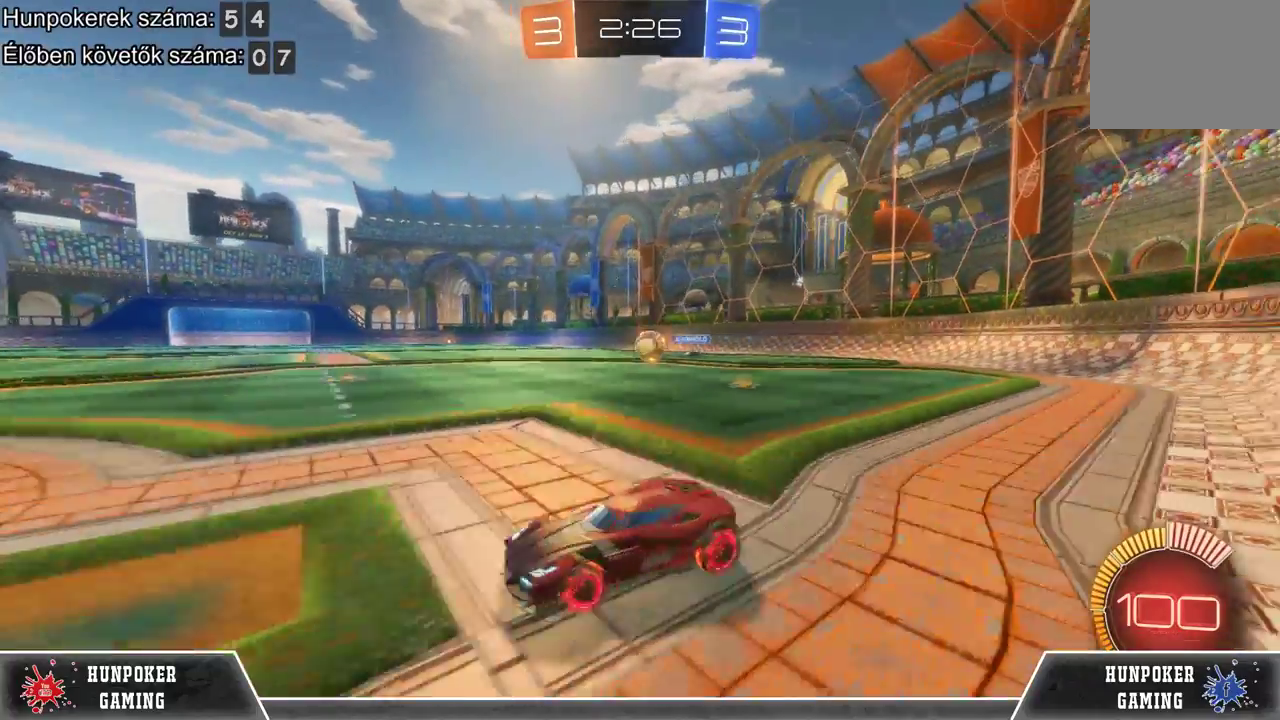
Gameplay with a controller (Xbox layout); each line is a JSON object with the inputs held at the frame after it. "events" lists button and stick changes between this image and that frame as [ms after this image, input, new state], when the widget could be followed in between.
{"buttons": [], "left_stick": "right", "right_stick": "center", "events": []}
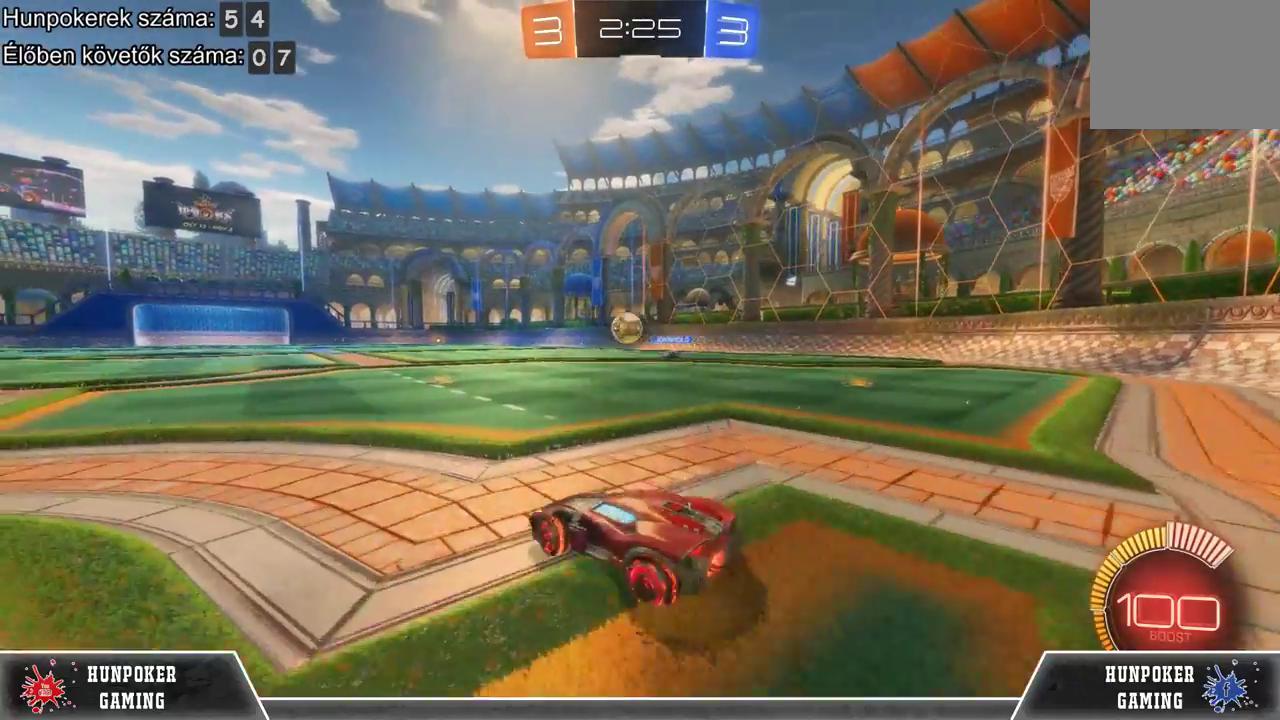
{"buttons": ["R2"], "left_stick": "left", "right_stick": "center", "events": [[167, "R2", "down"], [167, "left_stick", "center"], [233, "left_stick", "left"]]}
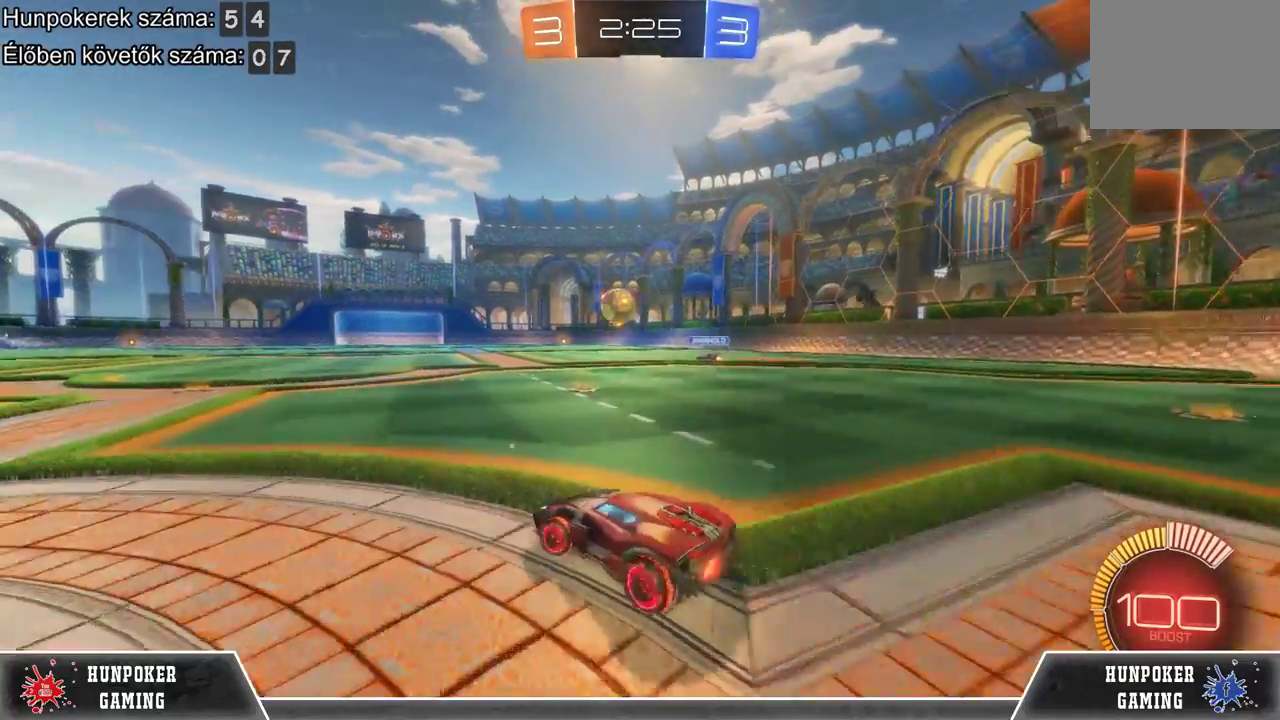
{"buttons": ["R2"], "left_stick": "center", "right_stick": "center", "events": [[433, "left_stick", "center"]]}
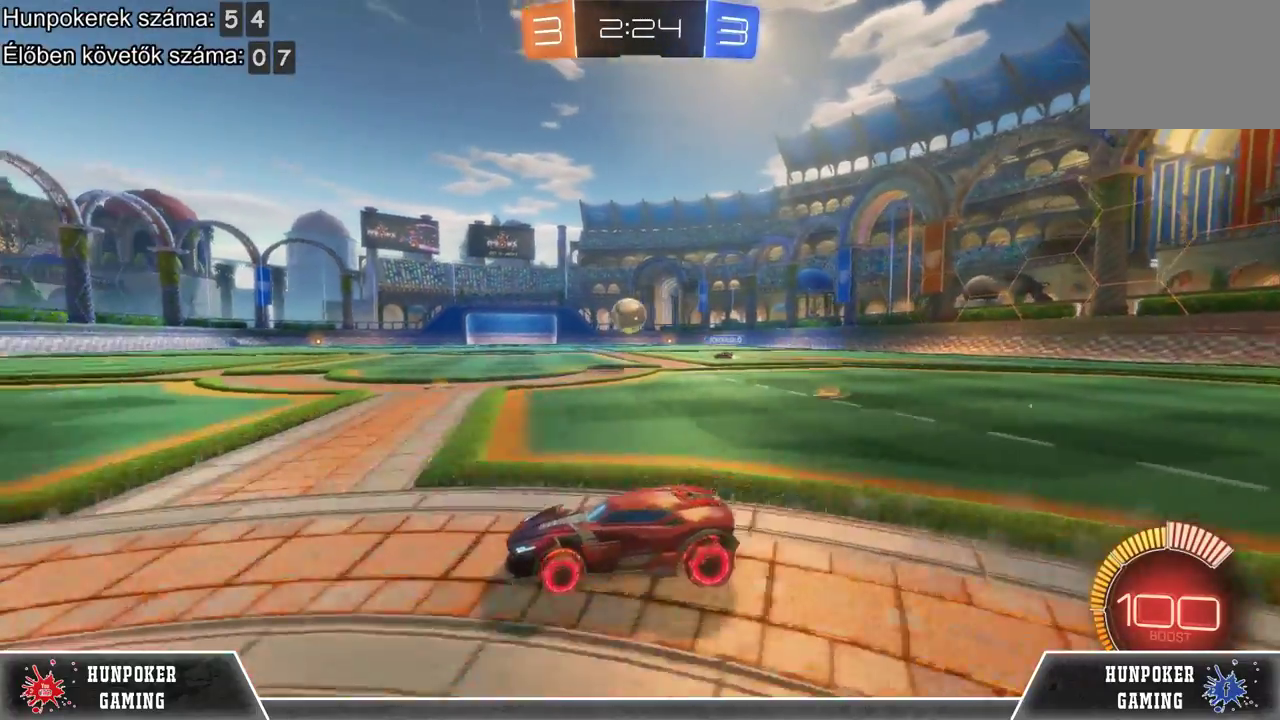
{"buttons": ["R2"], "left_stick": "center", "right_stick": "center", "events": []}
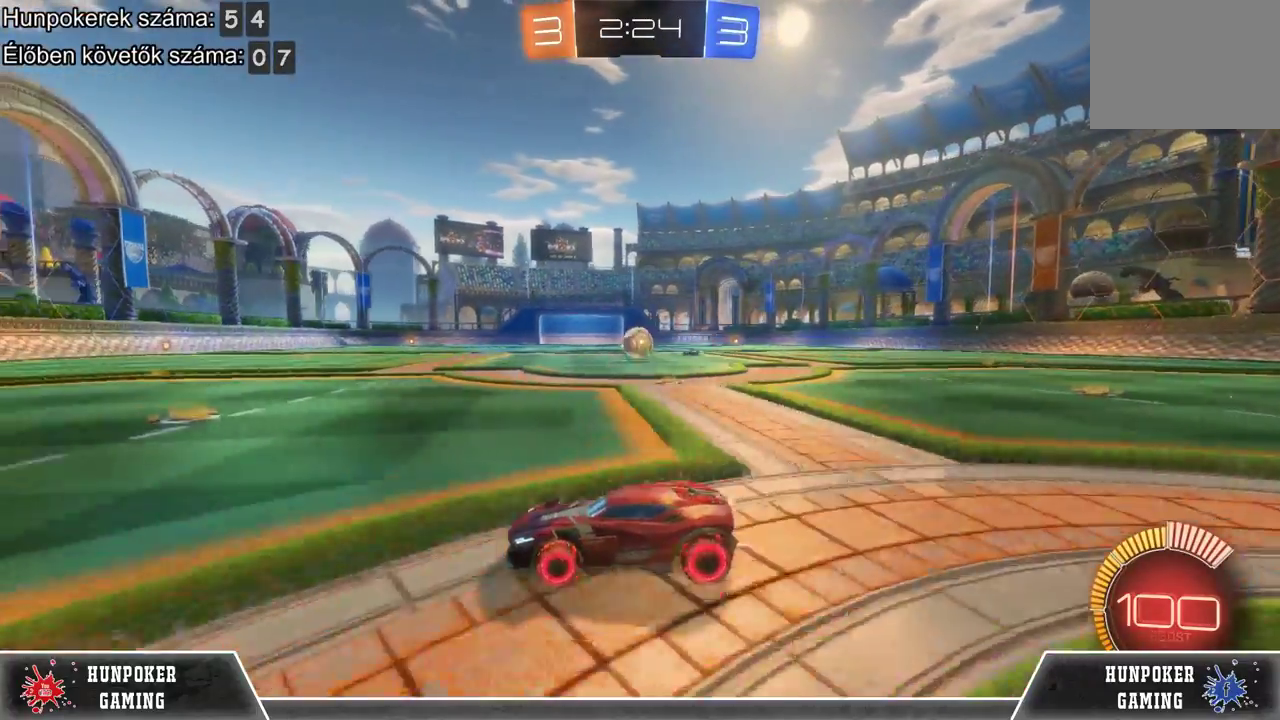
{"buttons": [], "left_stick": "right", "right_stick": "center", "events": [[333, "R2", "up"], [400, "left_stick", "right"]]}
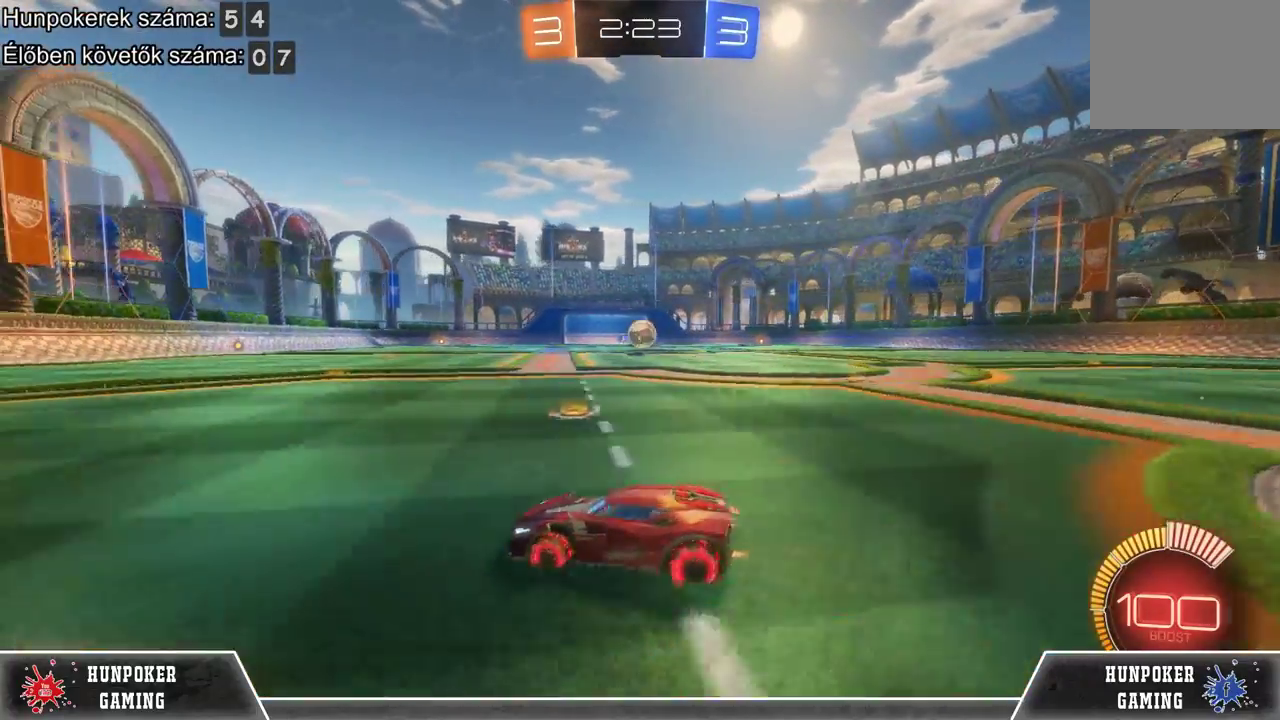
{"buttons": [], "left_stick": "center", "right_stick": "center", "events": [[400, "left_stick", "center"]]}
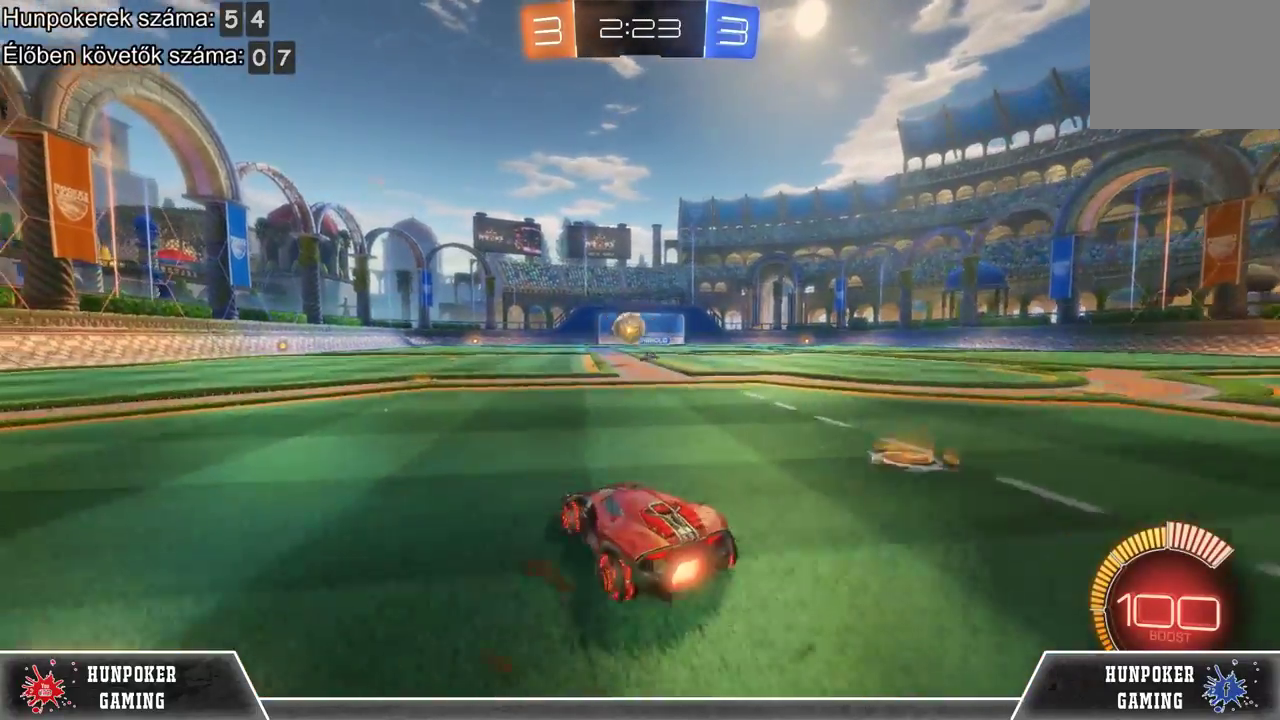
{"buttons": ["R2"], "left_stick": "center", "right_stick": "center", "events": [[67, "R2", "down"], [100, "left_stick", "left"], [400, "left_stick", "center"]]}
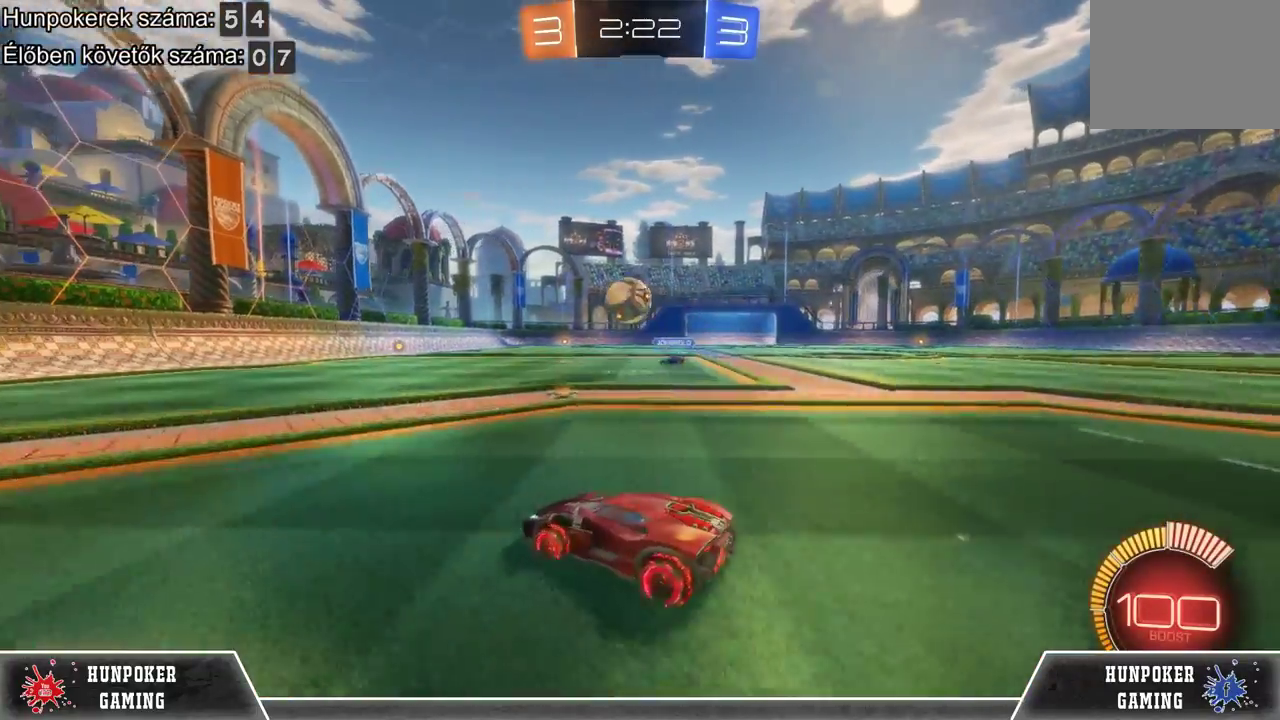
{"buttons": ["R1", "R2"], "left_stick": "left", "right_stick": "center", "events": [[67, "R1", "down"], [400, "left_stick", "left"], [433, "R1", "up"], [500, "R1", "down"]]}
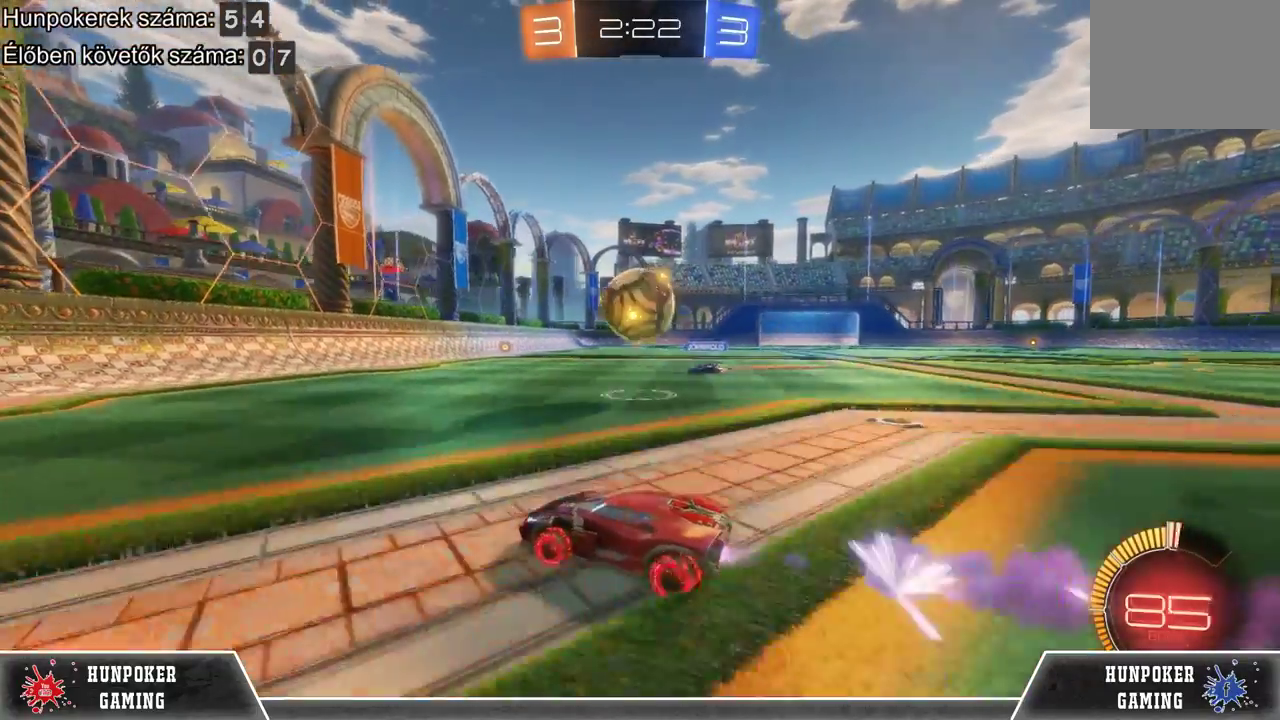
{"buttons": ["A", "R2"], "left_stick": "right", "right_stick": "center", "events": [[33, "left_stick", "center"], [133, "left_stick", "right"], [200, "R1", "up"], [300, "A", "down"], [433, "A", "up"], [500, "A", "down"]]}
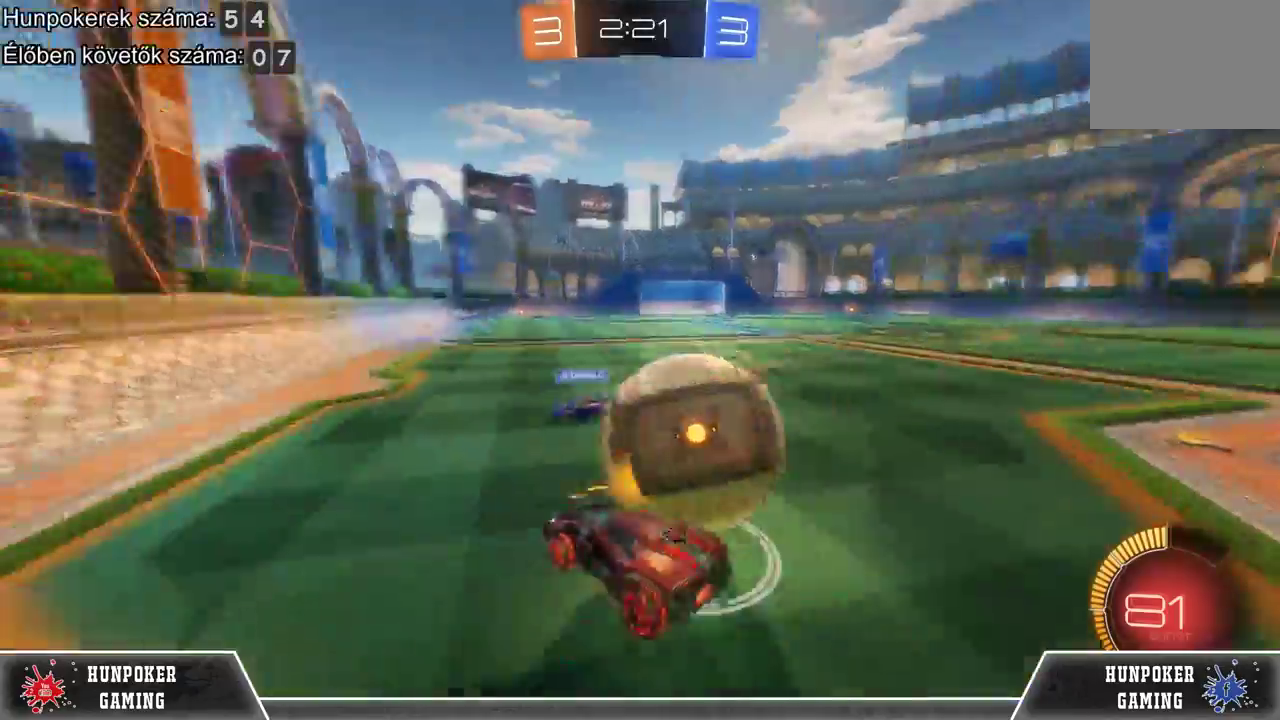
{"buttons": ["R2"], "left_stick": "center", "right_stick": "center", "events": [[200, "A", "up"], [467, "left_stick", "center"]]}
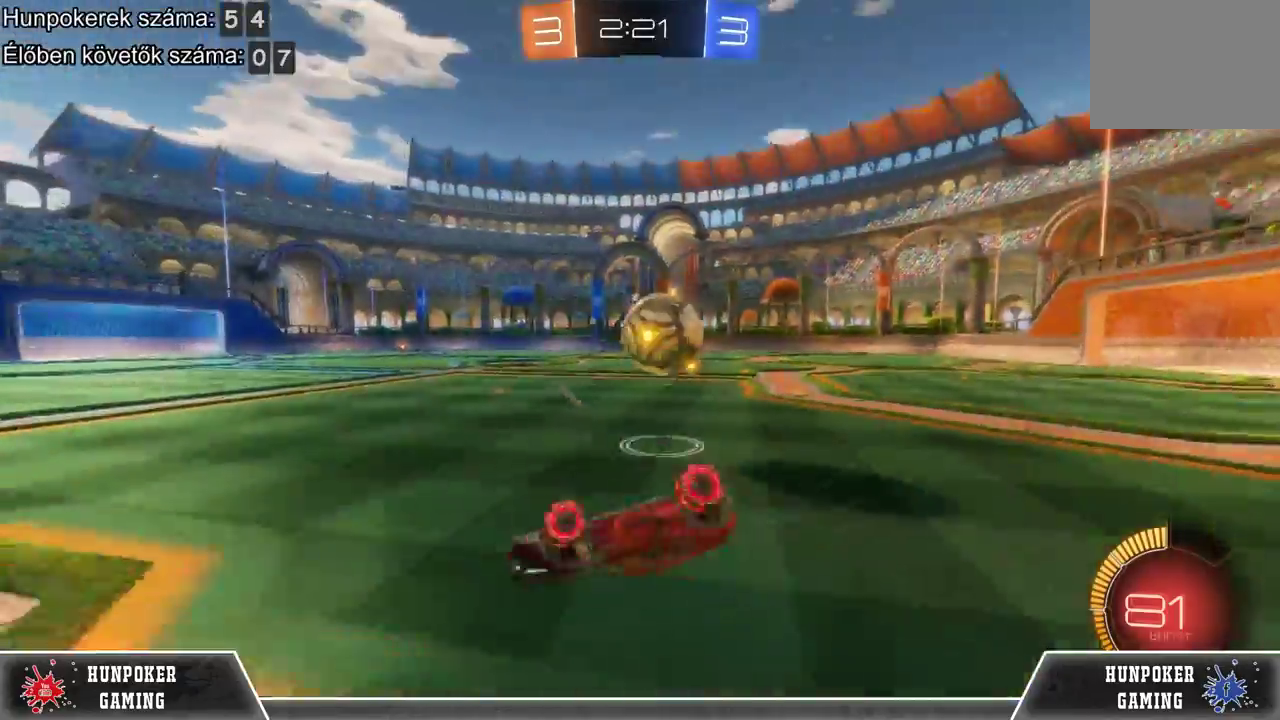
{"buttons": ["R2"], "left_stick": "right", "right_stick": "center", "events": [[100, "left_stick", "right"]]}
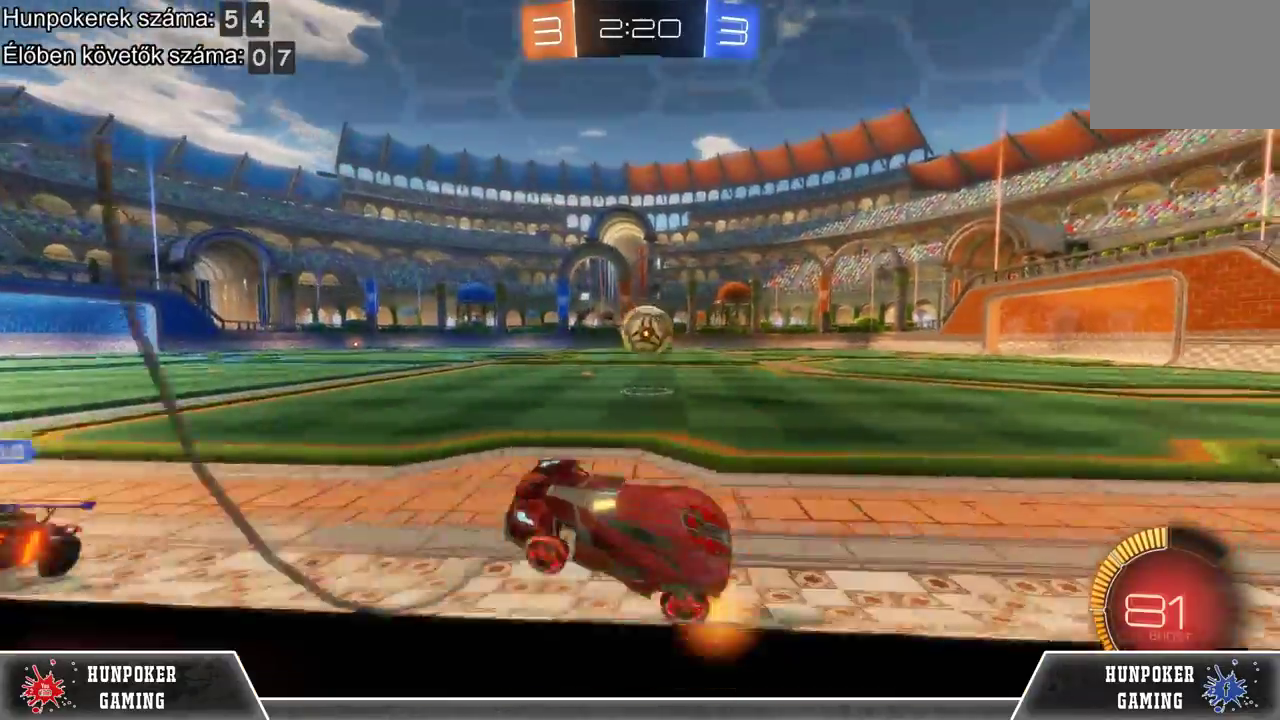
{"buttons": ["R2"], "left_stick": "right", "right_stick": "center", "events": []}
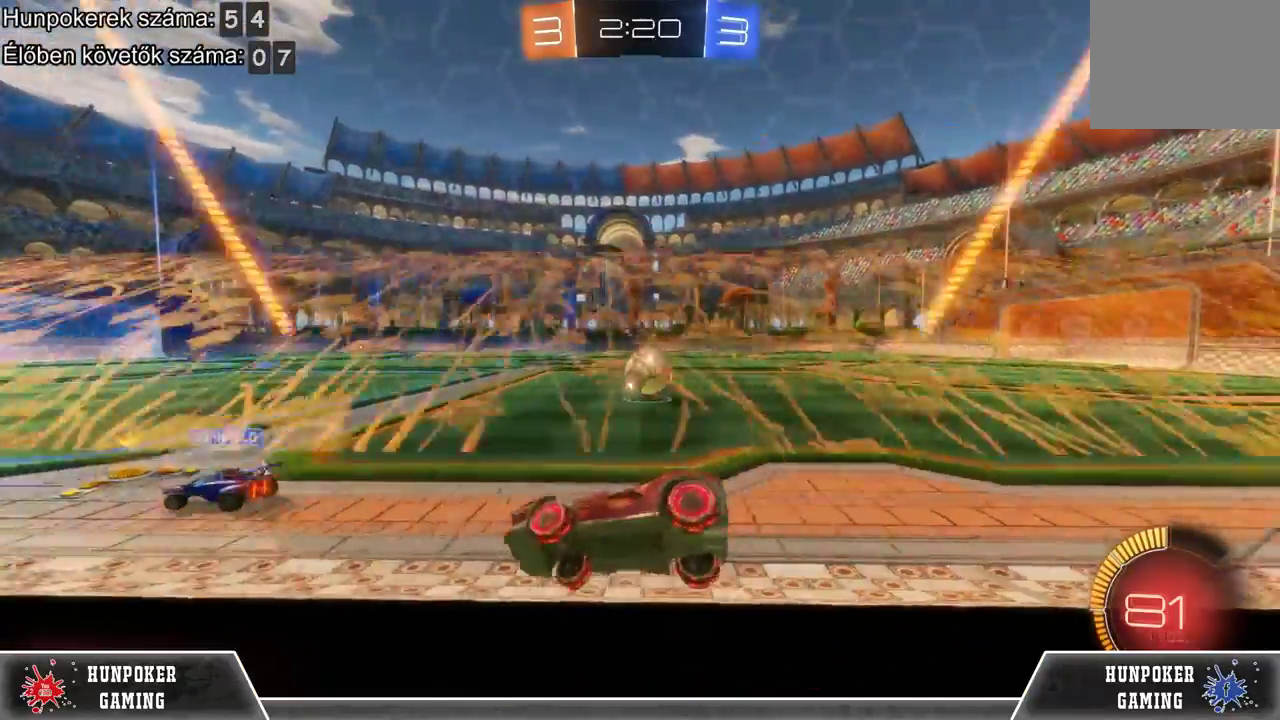
{"buttons": ["R2"], "left_stick": "right", "right_stick": "center", "events": [[167, "B", "down"], [300, "B", "up"]]}
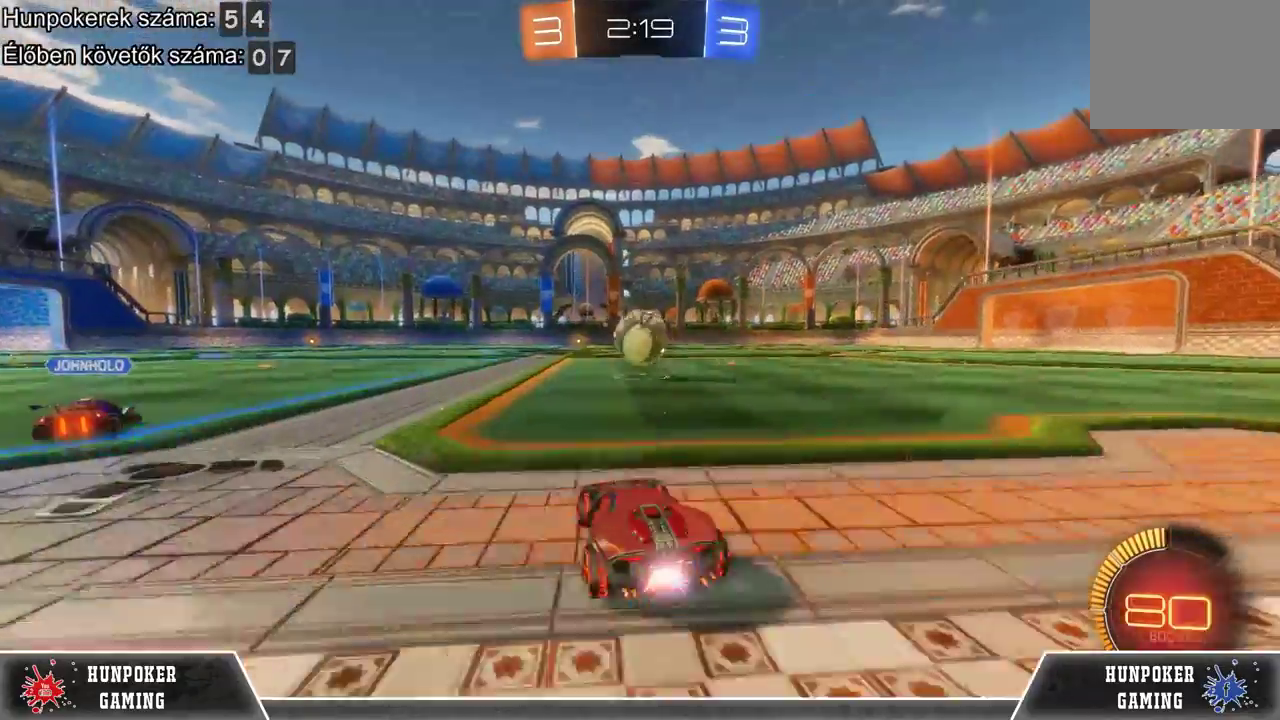
{"buttons": ["R1", "R2"], "left_stick": "up-left", "right_stick": "center", "events": [[33, "R1", "down"], [33, "left_stick", "up-right"], [100, "left_stick", "center"], [433, "left_stick", "up-left"]]}
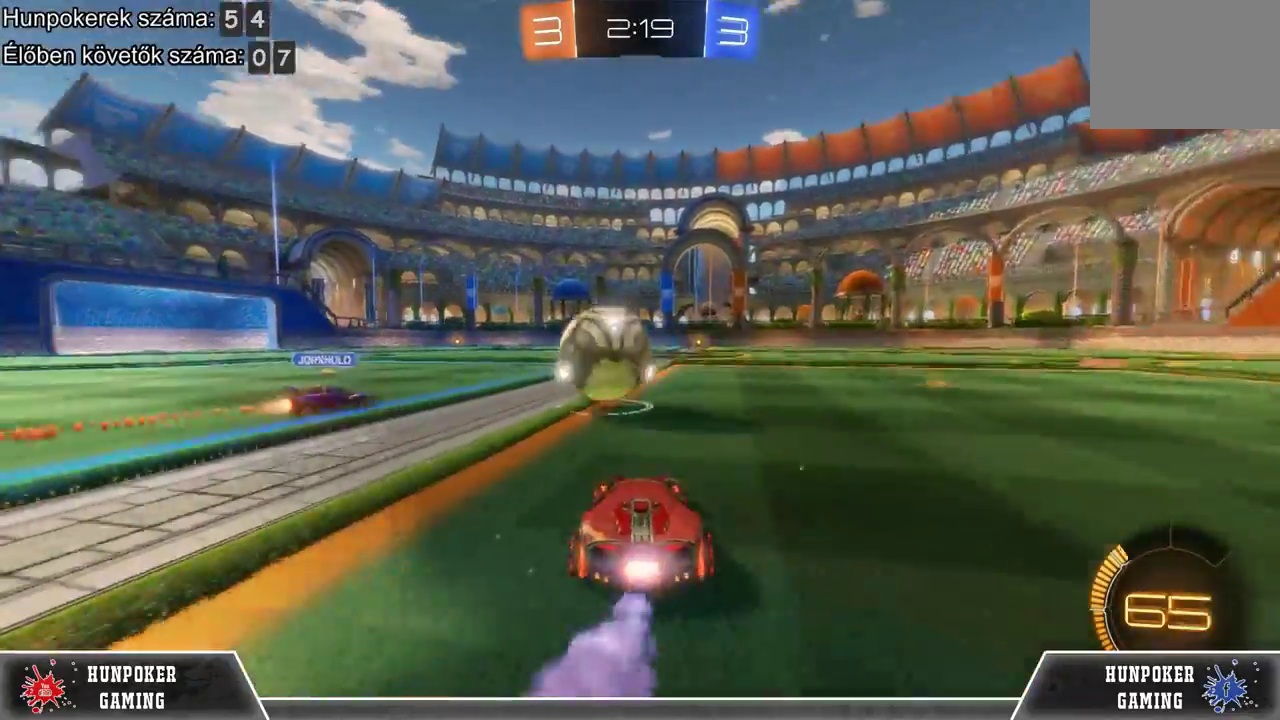
{"buttons": ["R2"], "left_stick": "up", "right_stick": "center", "events": [[33, "left_stick", "up"], [67, "R1", "up"], [100, "A", "down"], [233, "A", "up"], [333, "A", "down"], [500, "A", "up"]]}
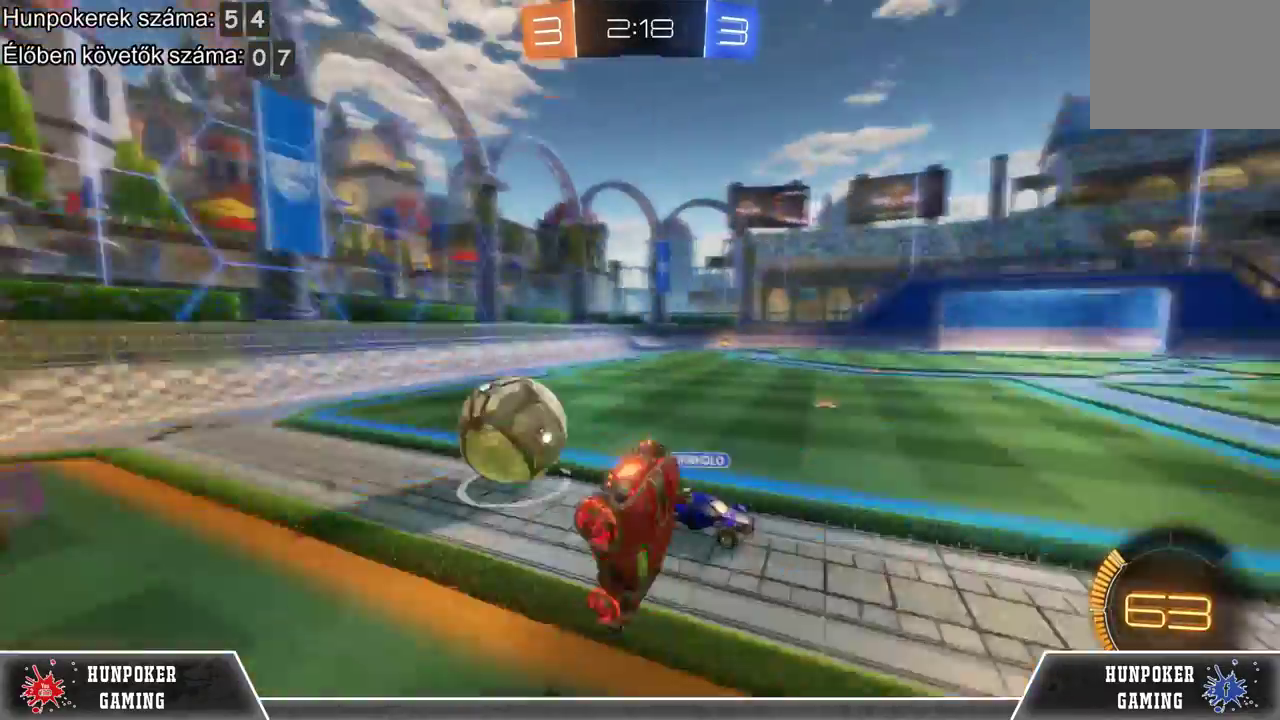
{"buttons": ["R2"], "left_stick": "center", "right_stick": "center", "events": [[67, "left_stick", "center"]]}
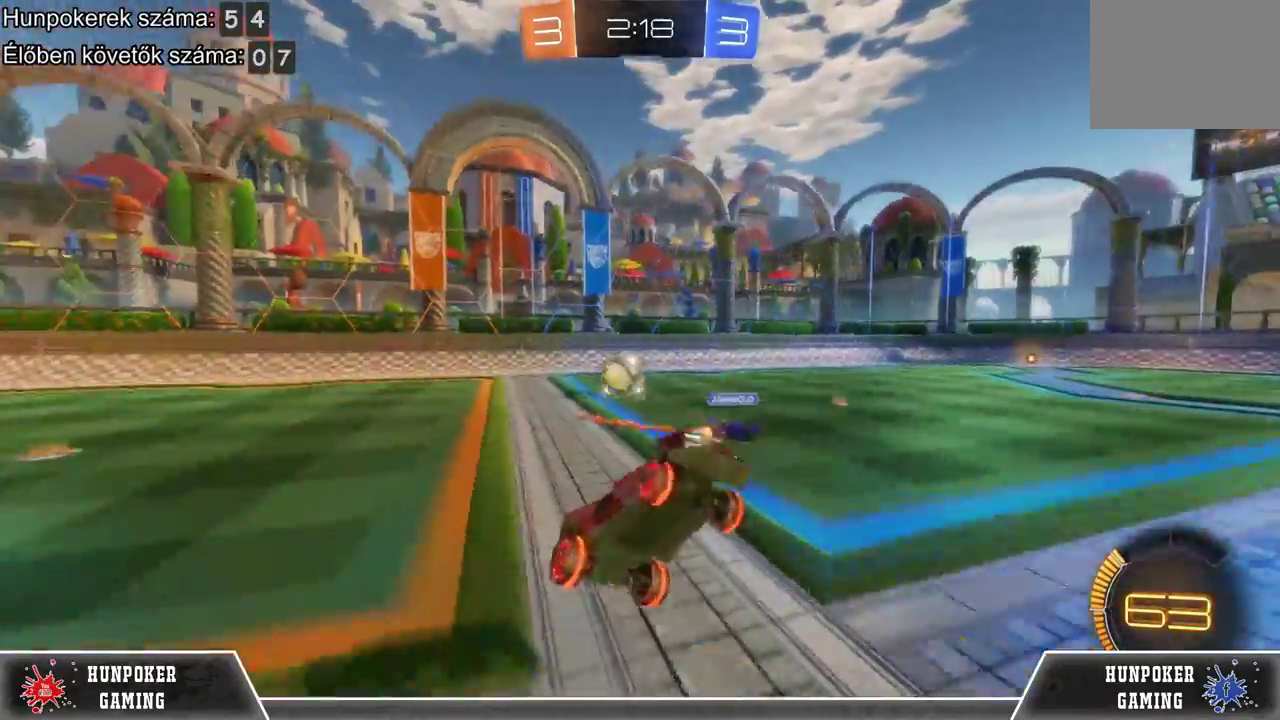
{"buttons": ["R2"], "left_stick": "right", "right_stick": "center", "events": [[333, "left_stick", "right"]]}
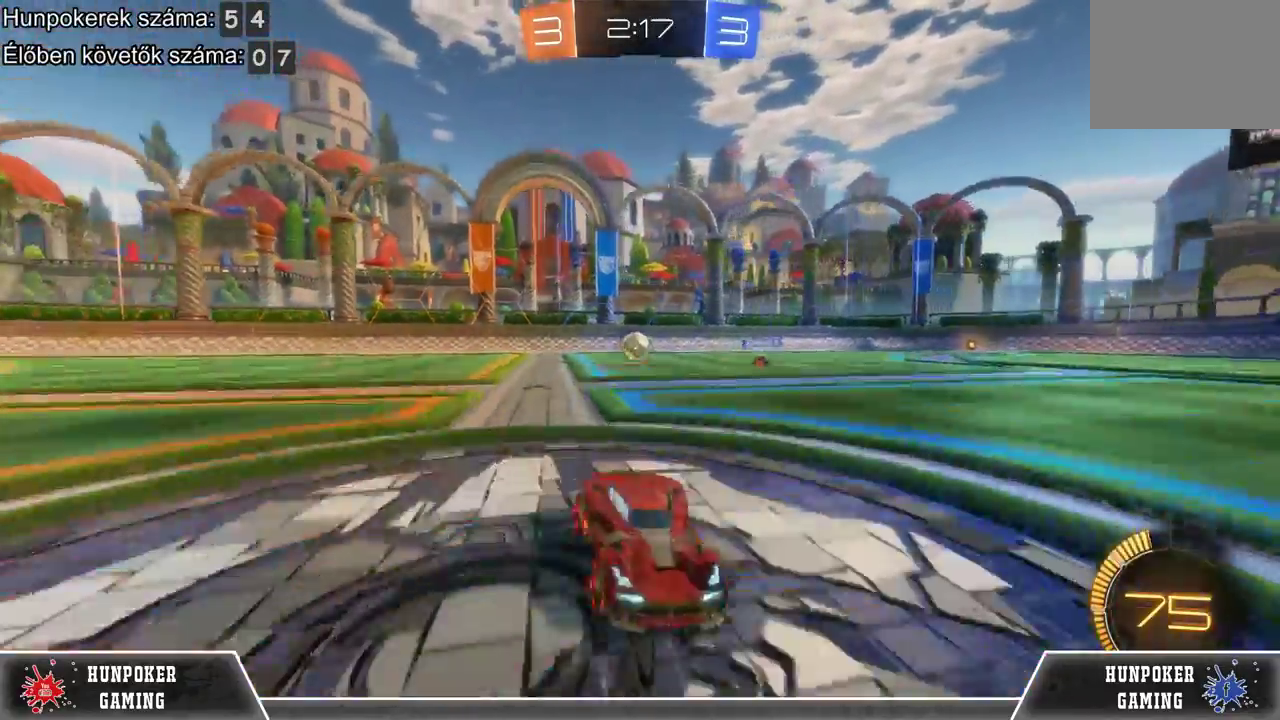
{"buttons": ["R1", "R2"], "left_stick": "center", "right_stick": "center", "events": [[67, "left_stick", "center"], [100, "Y", "down"], [200, "Y", "up"], [300, "R1", "down"]]}
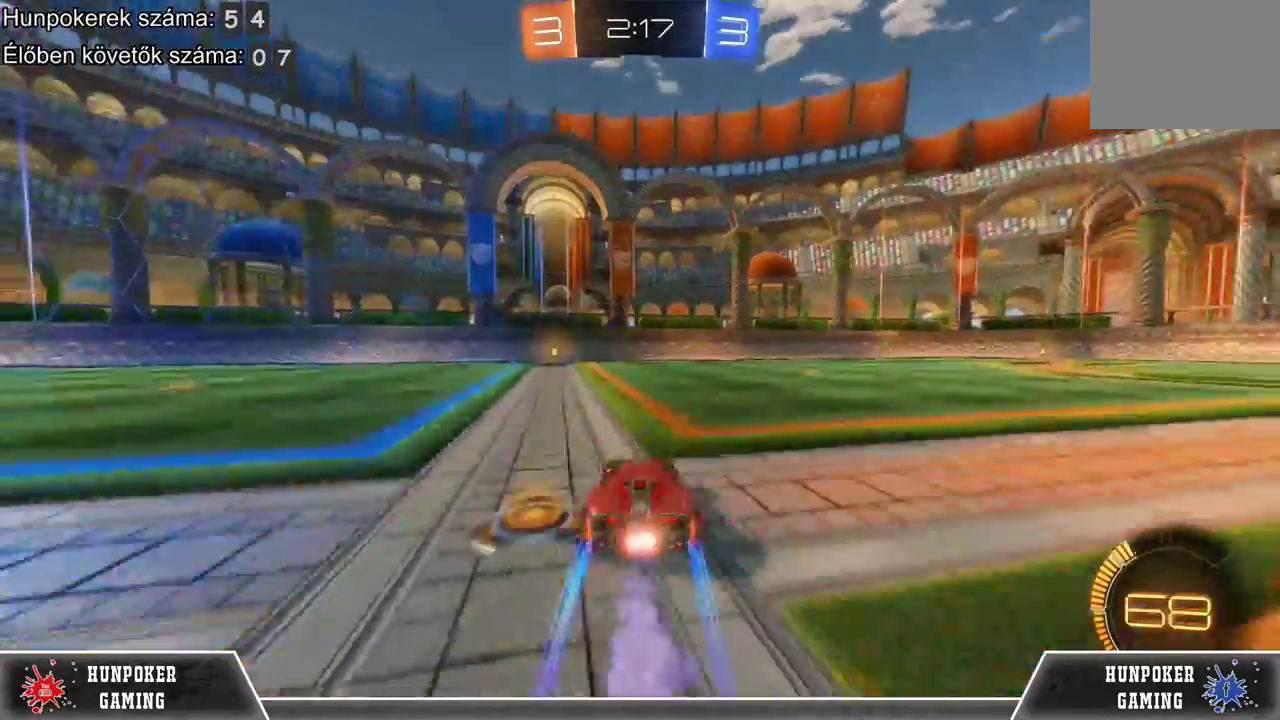
{"buttons": ["R1", "R2"], "left_stick": "center", "right_stick": "center", "events": [[233, "left_stick", "left"], [367, "left_stick", "center"]]}
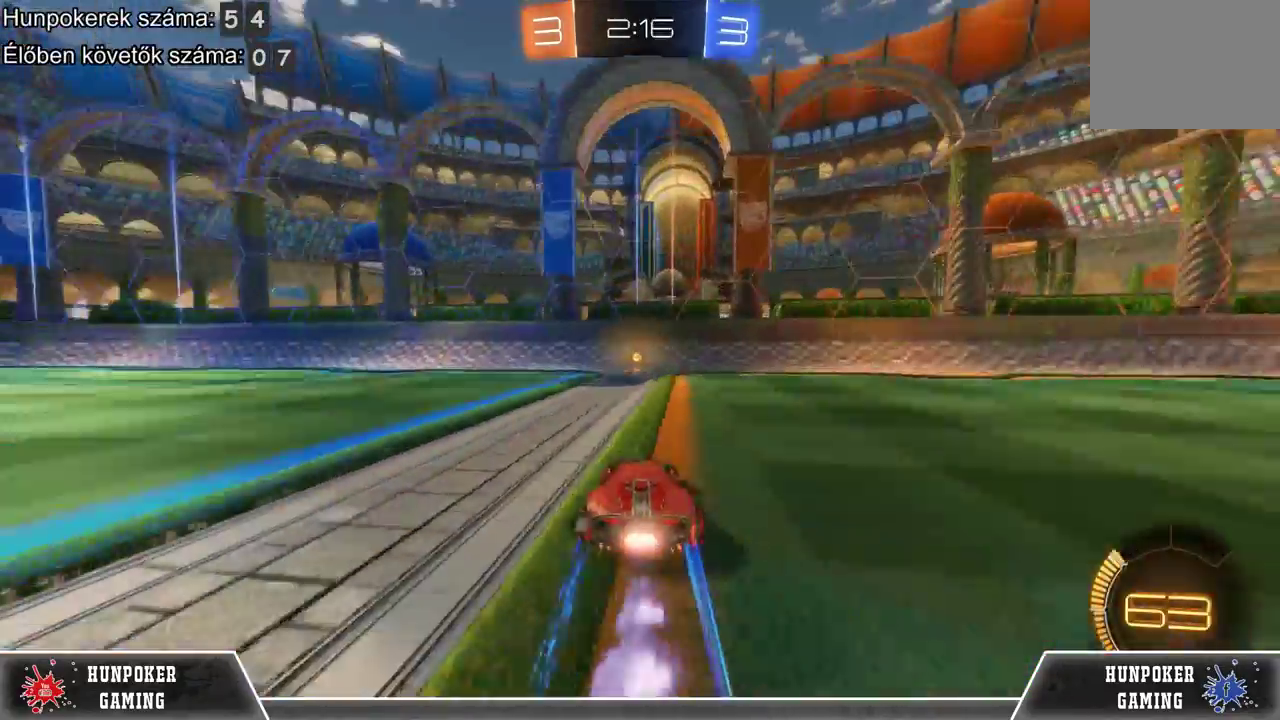
{"buttons": ["R2"], "left_stick": "right", "right_stick": "center", "events": [[300, "R1", "up"], [333, "B", "down"], [367, "left_stick", "right"], [467, "B", "up"]]}
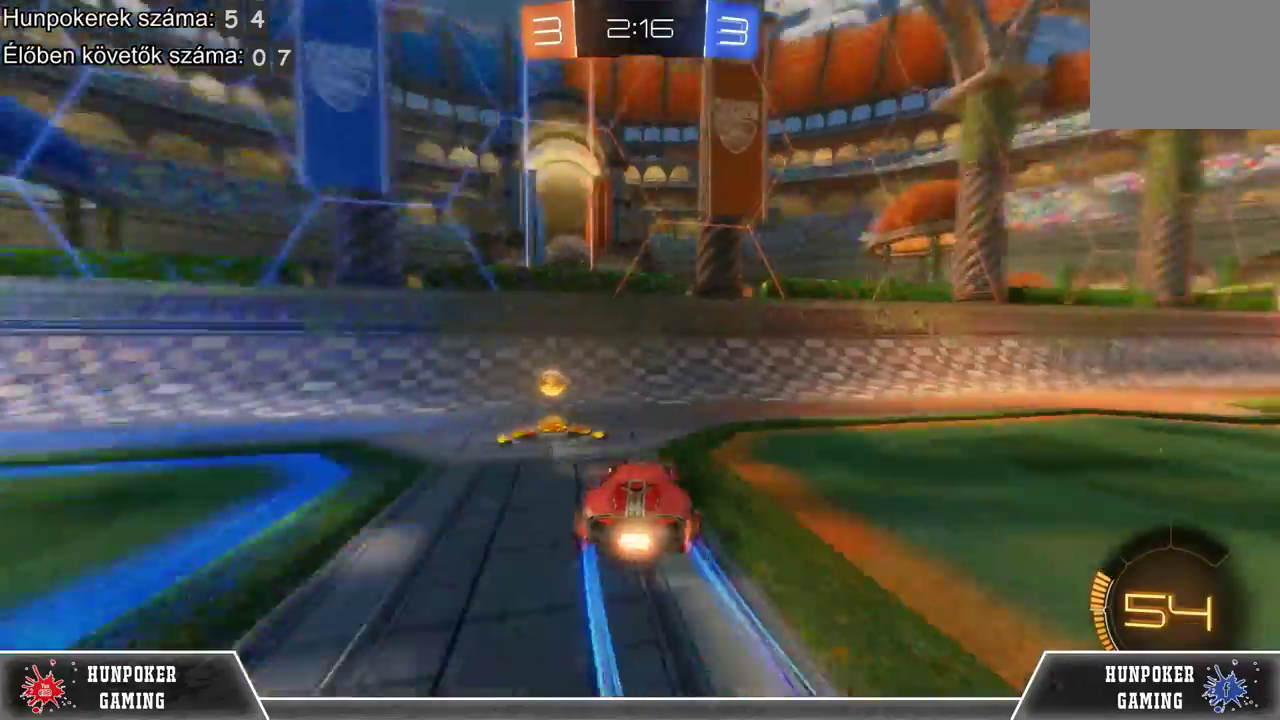
{"buttons": ["R2"], "left_stick": "right", "right_stick": "center", "events": [[133, "Y", "down"], [233, "Y", "up"]]}
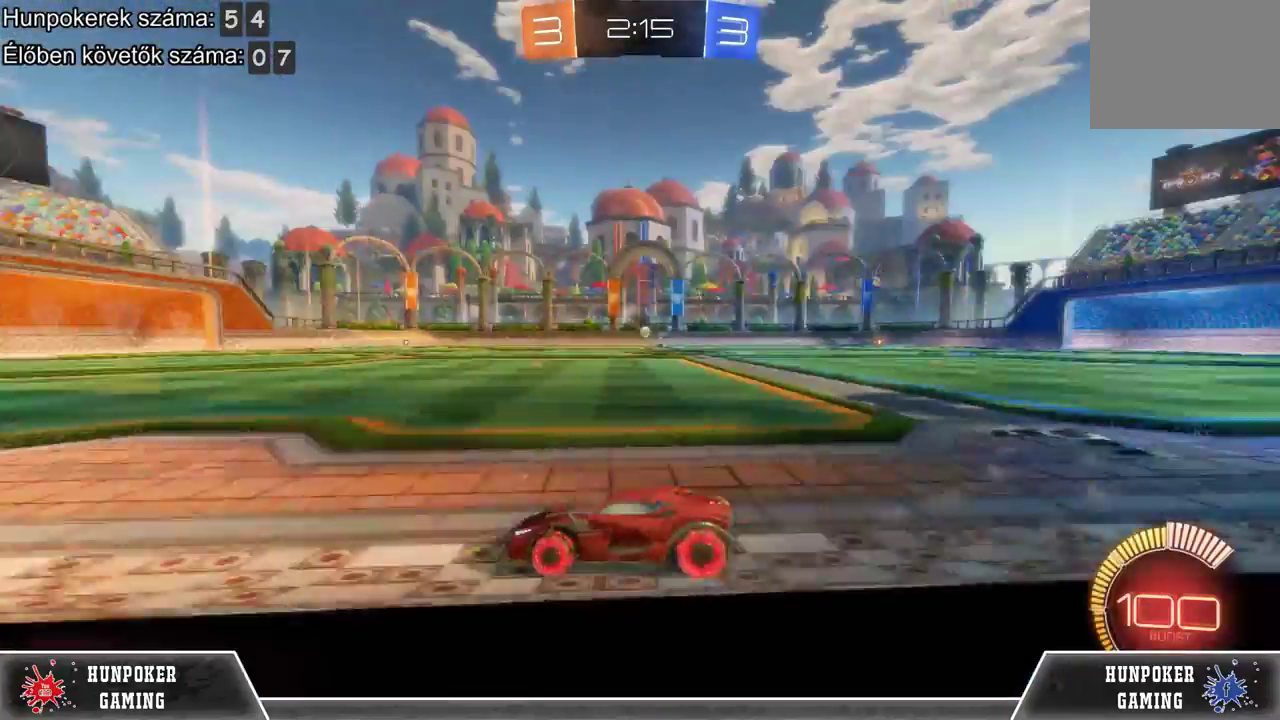
{"buttons": ["A", "R2"], "left_stick": "up", "right_stick": "center", "events": [[100, "left_stick", "up-right"], [200, "A", "down"], [200, "left_stick", "up"], [333, "A", "up"], [400, "A", "down"]]}
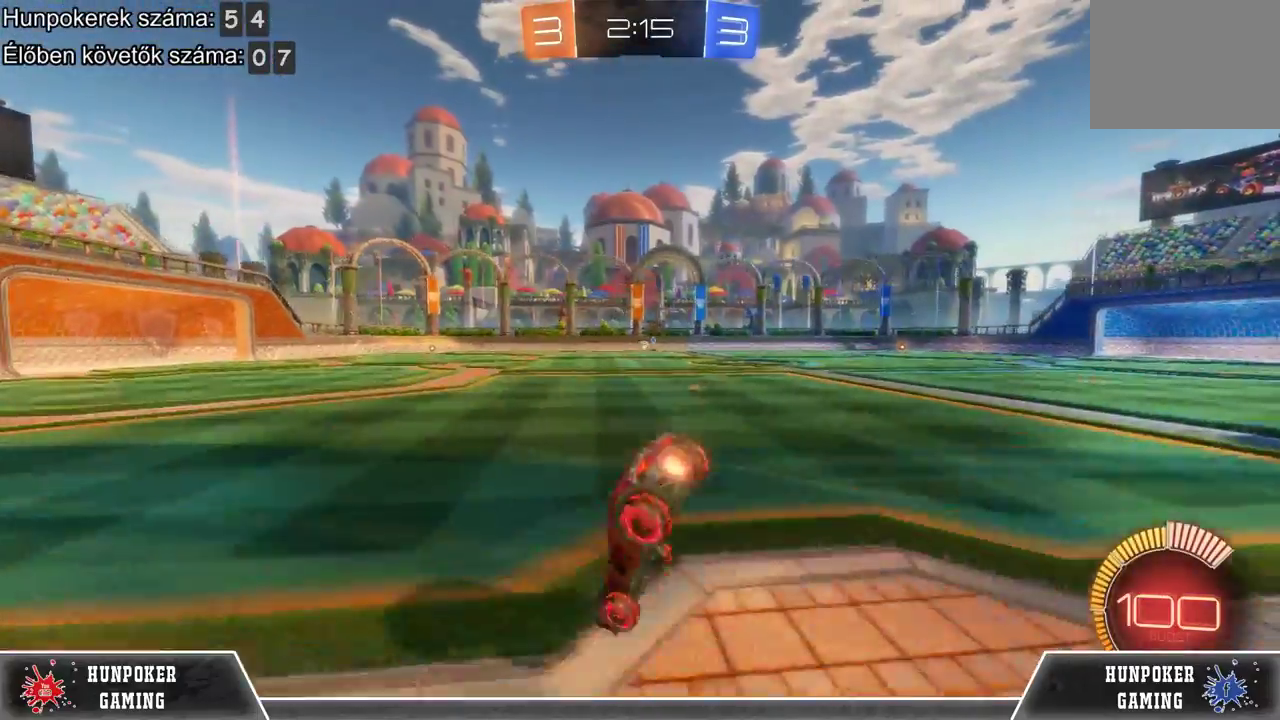
{"buttons": ["R2"], "left_stick": "center", "right_stick": "center", "events": [[33, "A", "up"], [67, "left_stick", "center"]]}